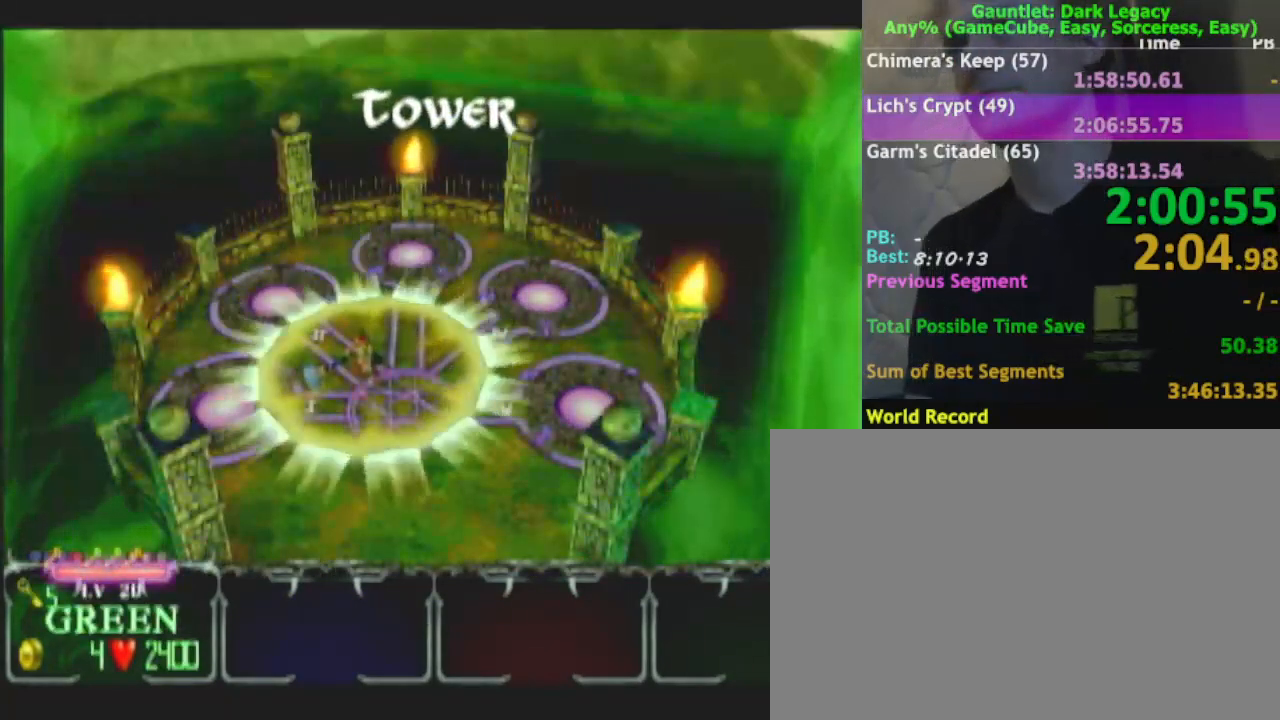
Gameplay with a controller (Nintendo layout); each line is a JSON object with the inputs held at the frame after it (dt_ms = milliseconds from this image to that frame). "events" lists button and stick changes between this image and that frame as [ms after this image, input, new state], when the widget could be followed in between. Not read: L3 R3.
{"dt_ms": 1000, "buttons": [], "left_stick": "down", "right_stick": "center"}
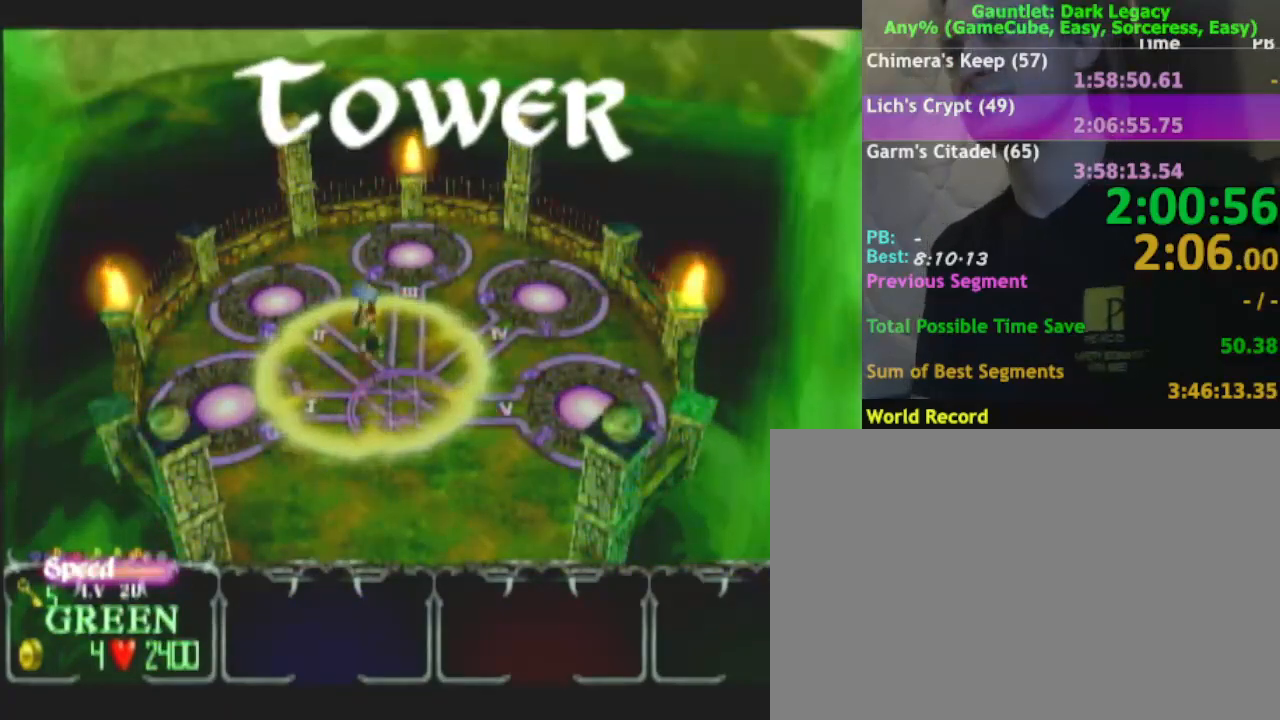
{"dt_ms": 500, "buttons": [], "left_stick": "down", "right_stick": "center", "events": []}
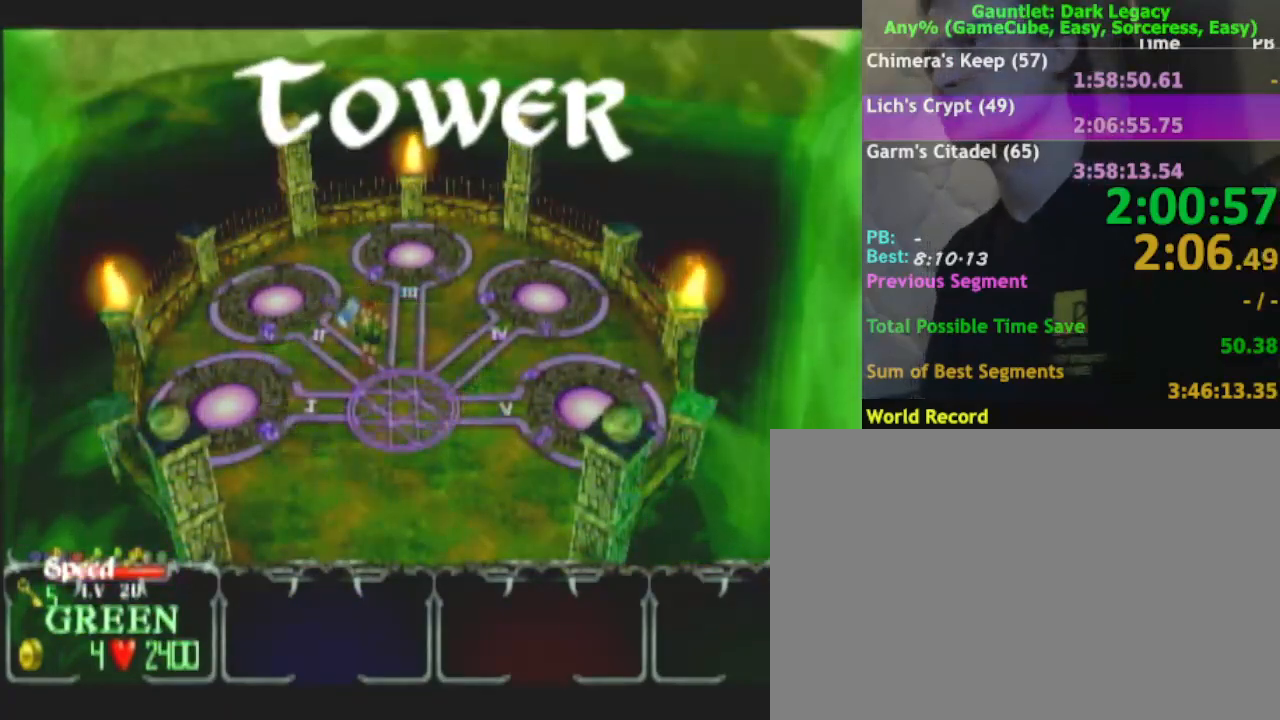
{"dt_ms": 500, "buttons": [], "left_stick": "down", "right_stick": "center", "events": [[50, "DPAD_UP", "down"], [133, "DPAD_UP", "up"]]}
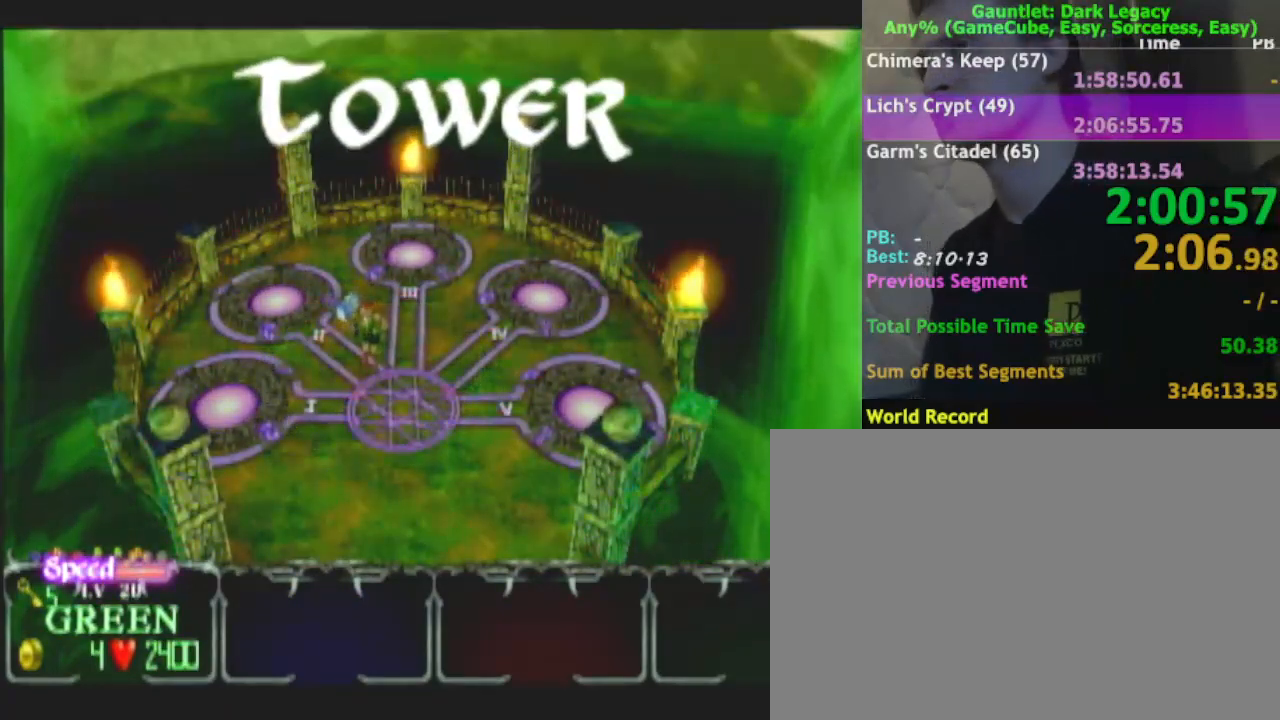
{"dt_ms": 500, "buttons": [], "left_stick": "down", "right_stick": "center", "events": []}
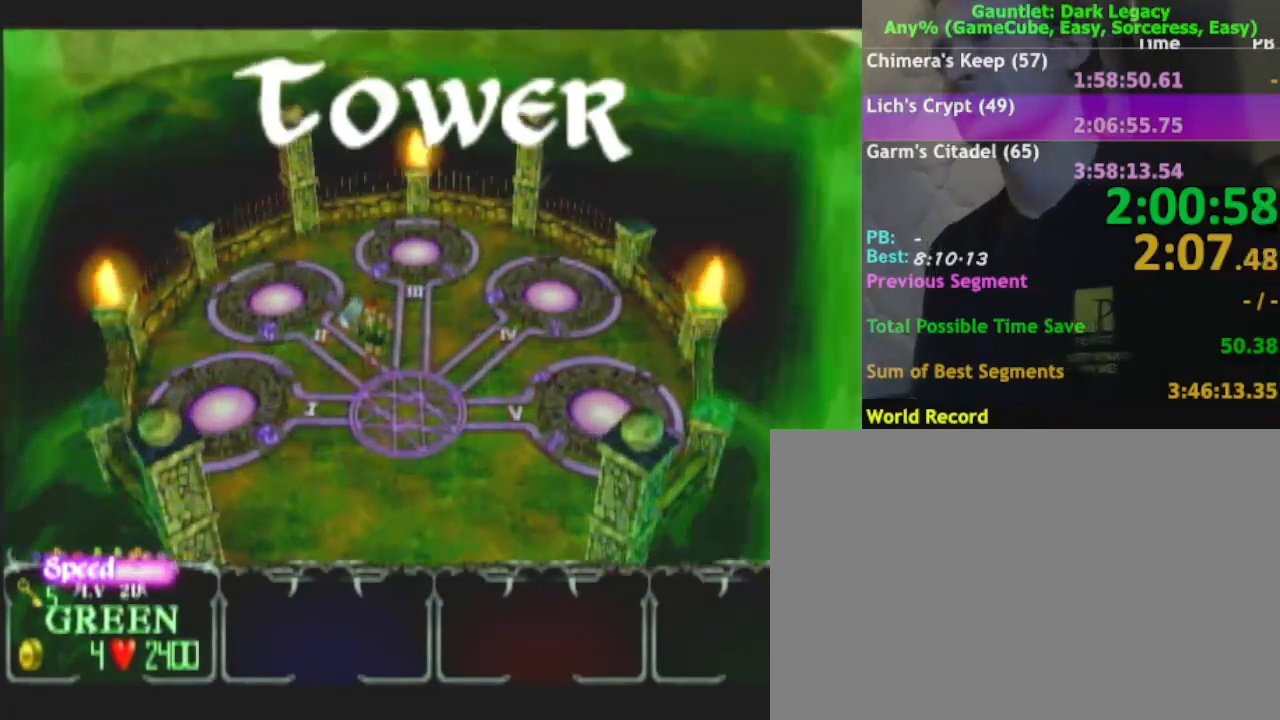
{"dt_ms": 500, "buttons": [], "left_stick": "down", "right_stick": "center", "events": []}
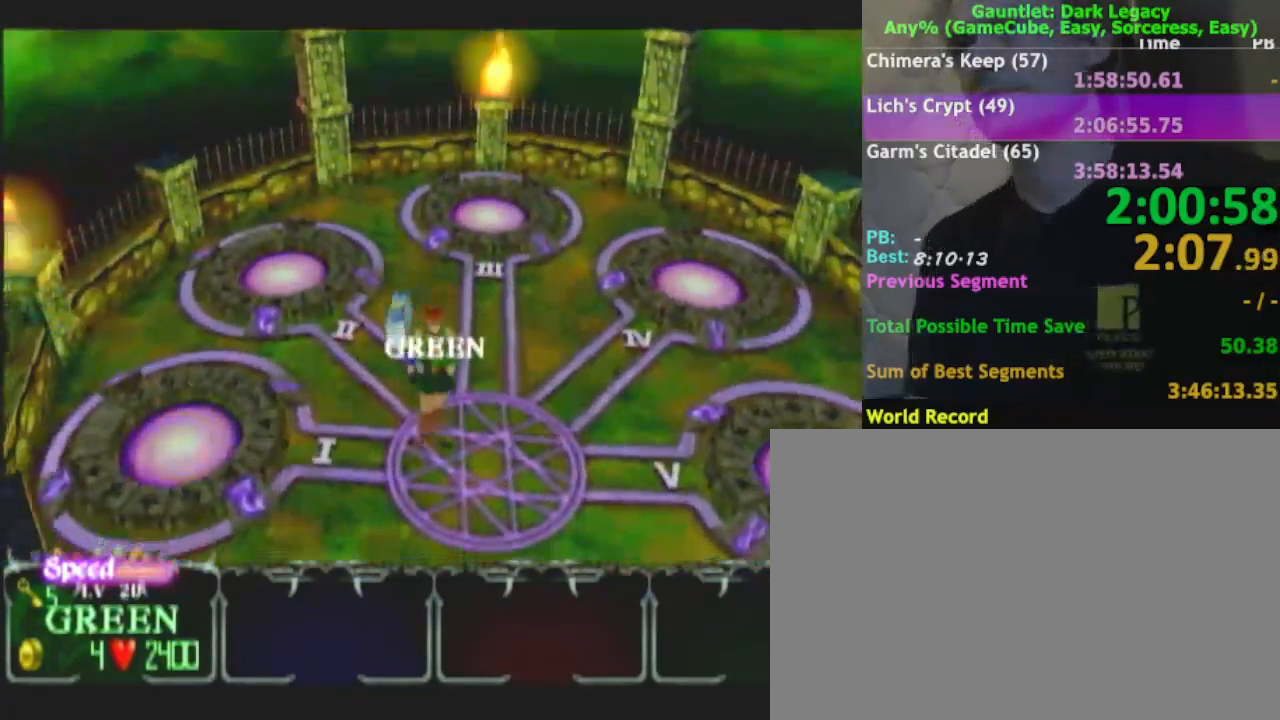
{"dt_ms": 500, "buttons": [], "left_stick": "down", "right_stick": "center", "events": [[167, "L1", "down"], [250, "L1", "up"]]}
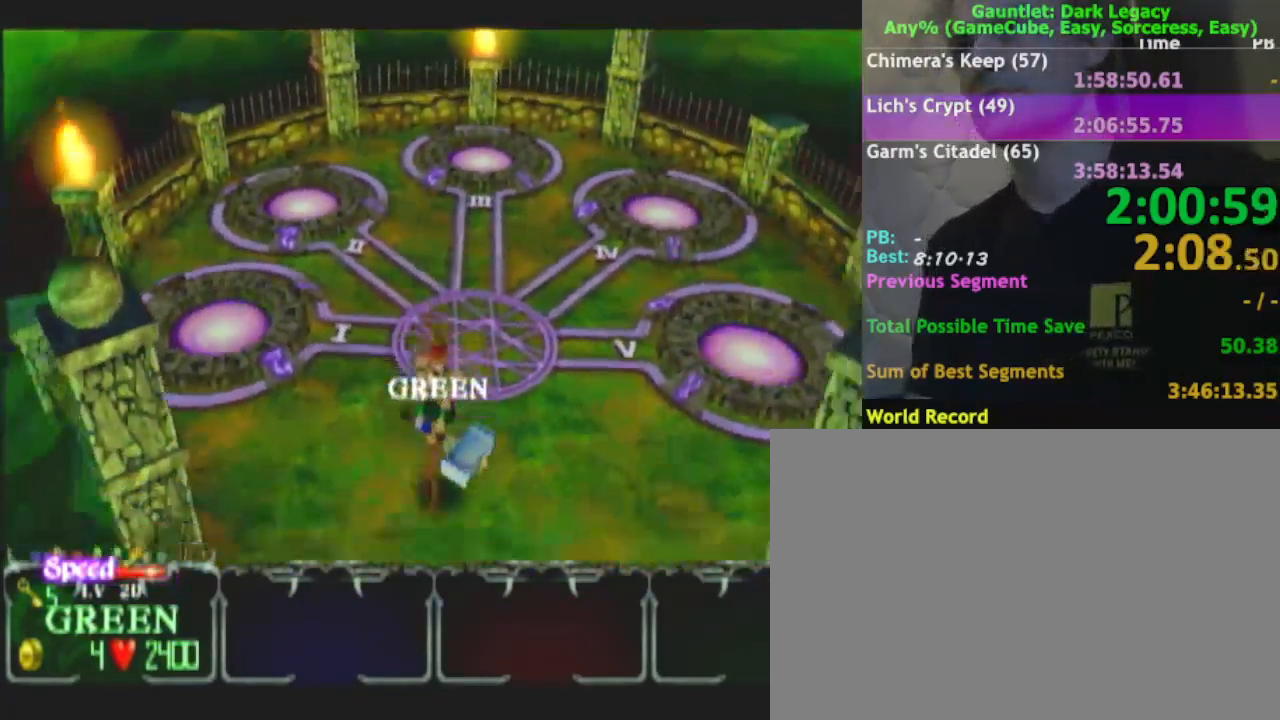
{"dt_ms": 500, "buttons": [], "left_stick": "down", "right_stick": "center", "events": []}
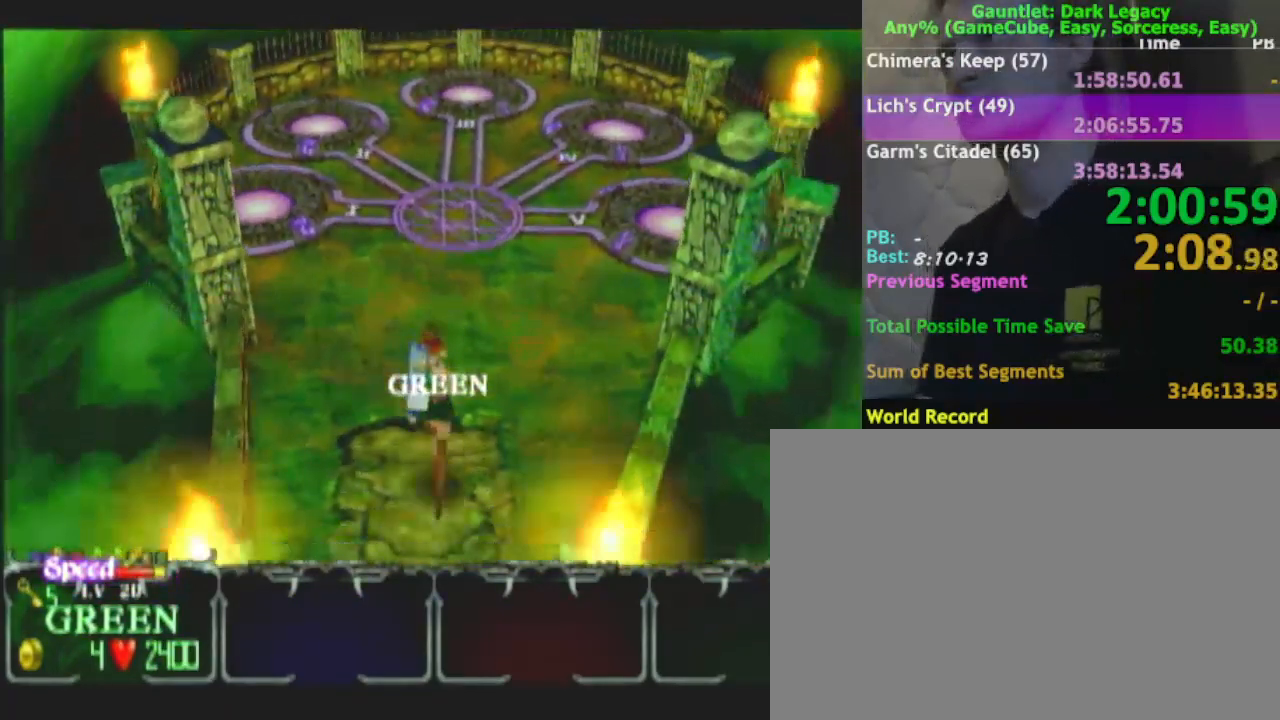
{"dt_ms": 500, "buttons": [], "left_stick": "down", "right_stick": "center", "events": []}
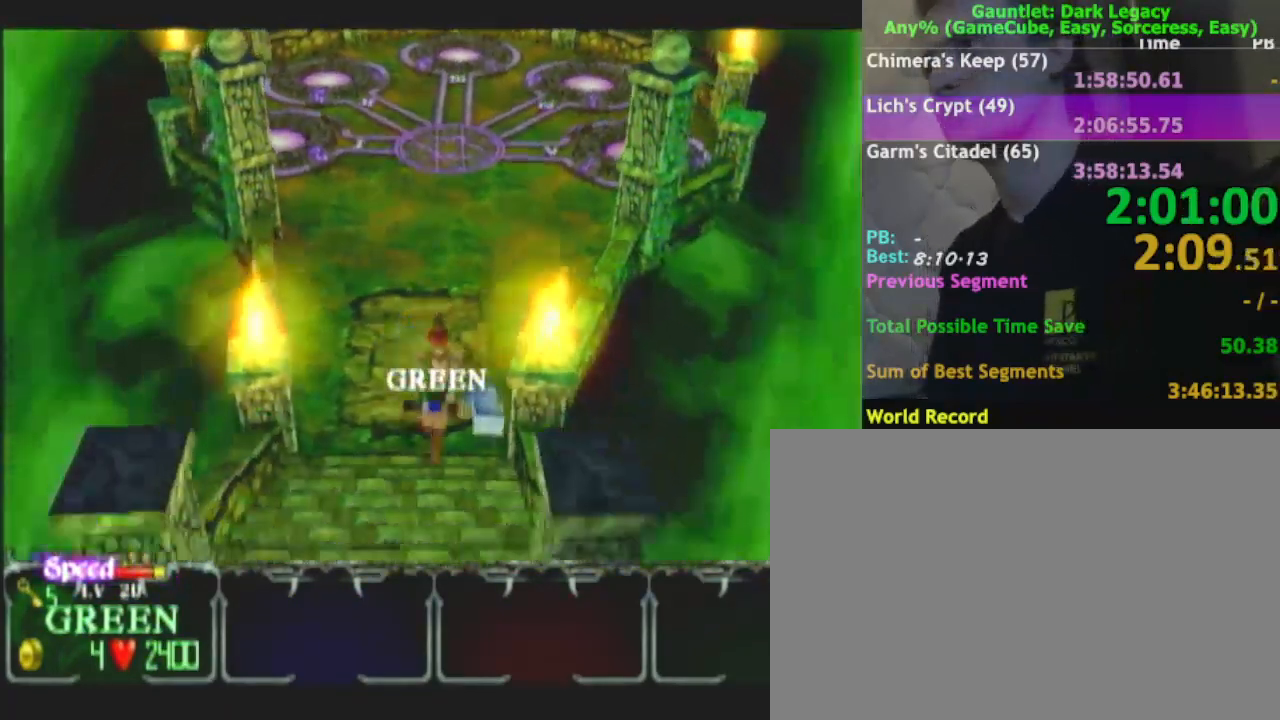
{"dt_ms": 500, "buttons": [], "left_stick": "down", "right_stick": "center", "events": []}
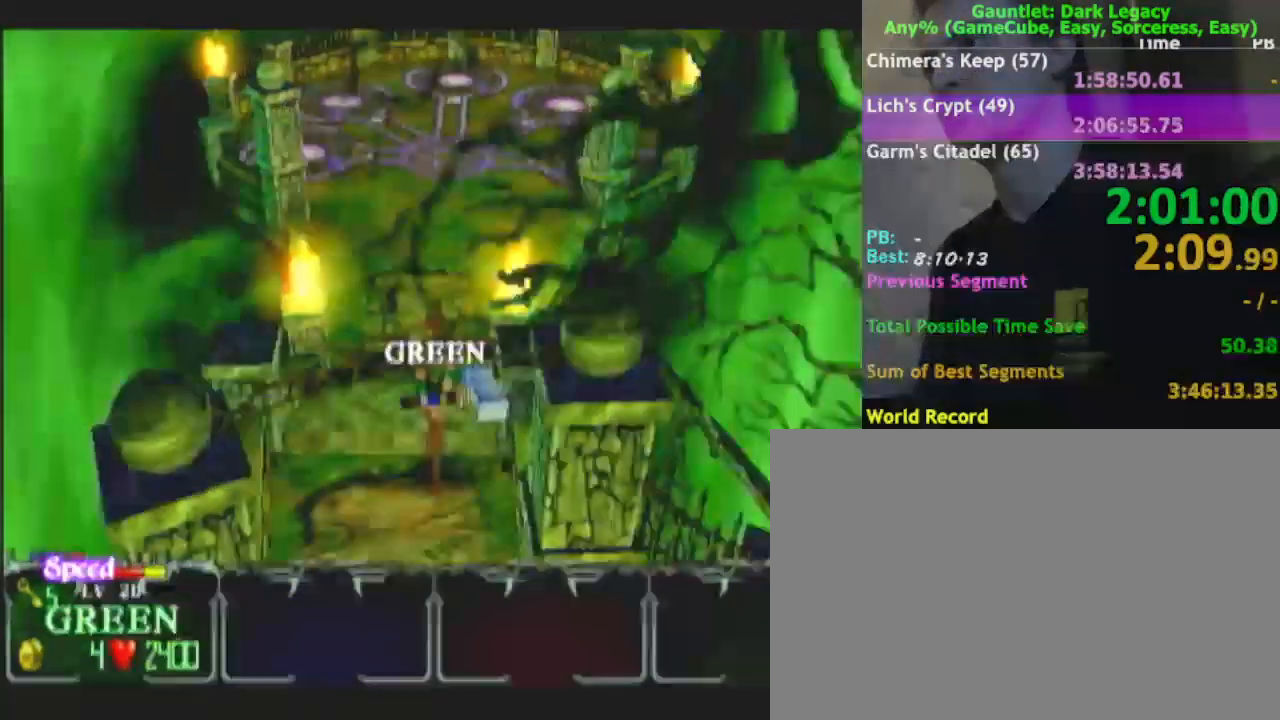
{"dt_ms": 500, "buttons": [], "left_stick": "down-right", "right_stick": "center", "events": [[467, "left_stick", "down-right"]]}
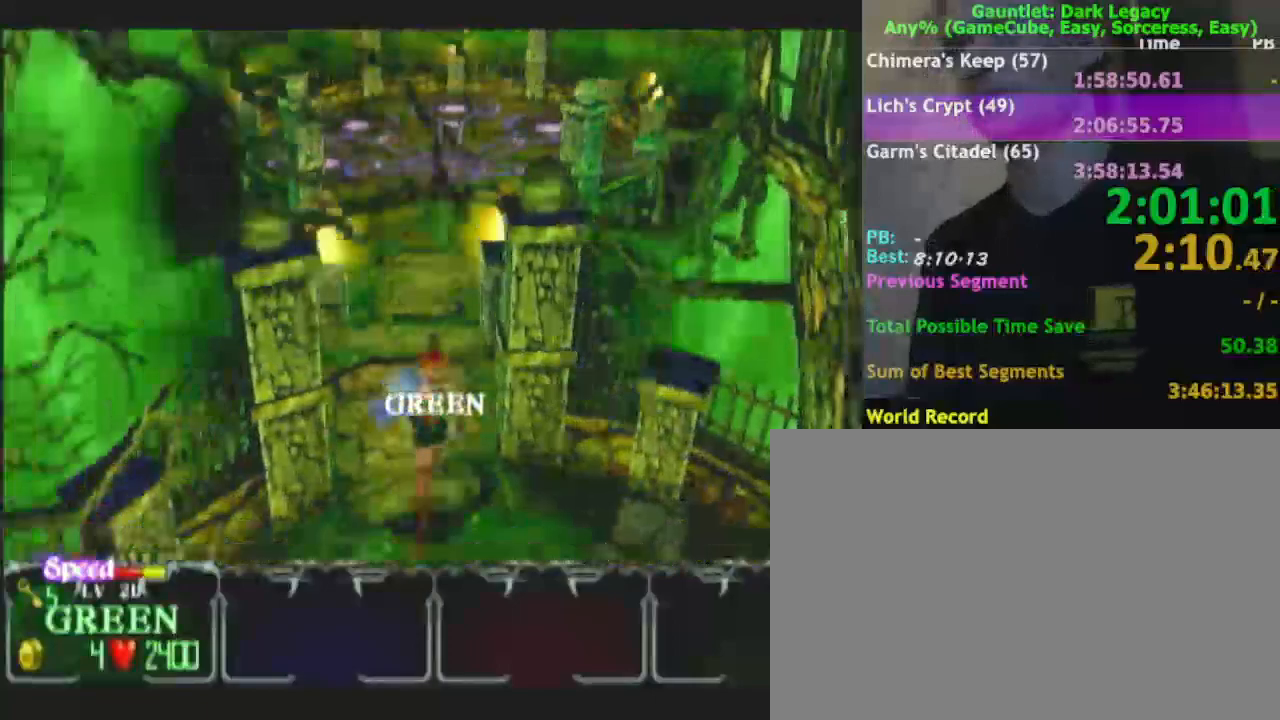
{"dt_ms": 500, "buttons": [], "left_stick": "down-right", "right_stick": "center", "events": []}
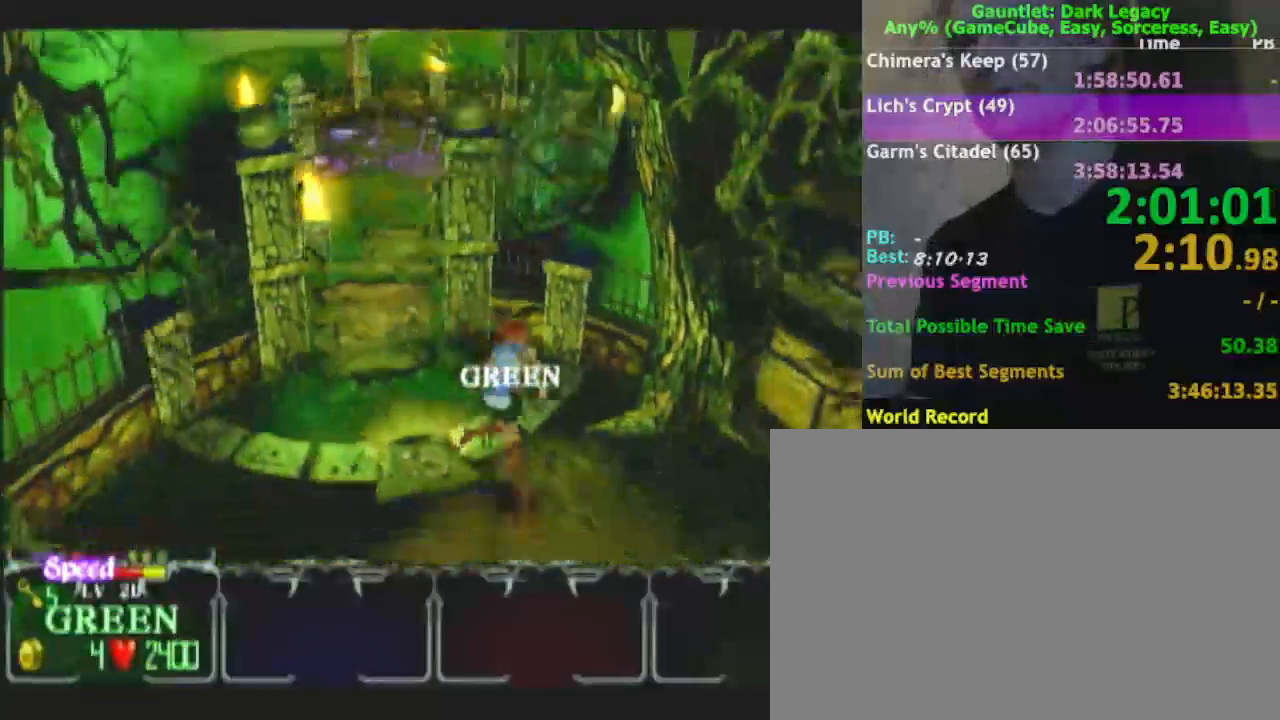
{"dt_ms": 500, "buttons": [], "left_stick": "right", "right_stick": "center", "events": [[433, "left_stick", "right"]]}
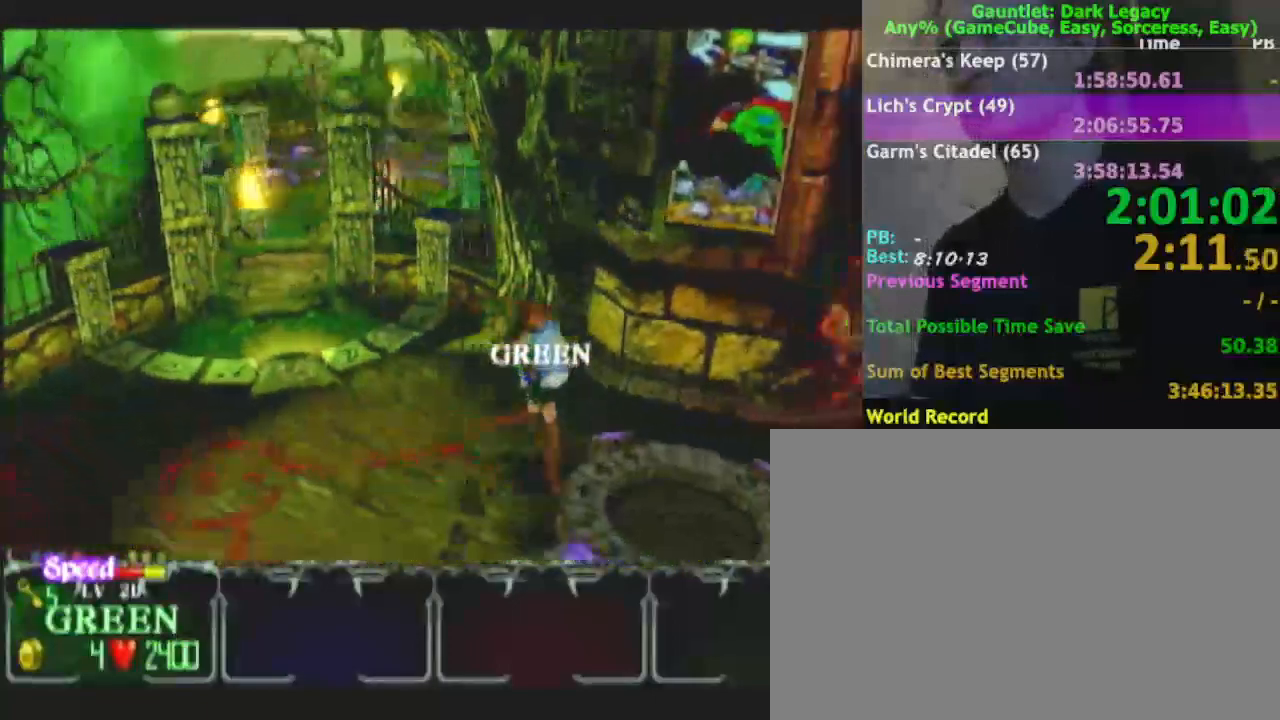
{"dt_ms": 500, "buttons": [], "left_stick": "right", "right_stick": "center", "events": []}
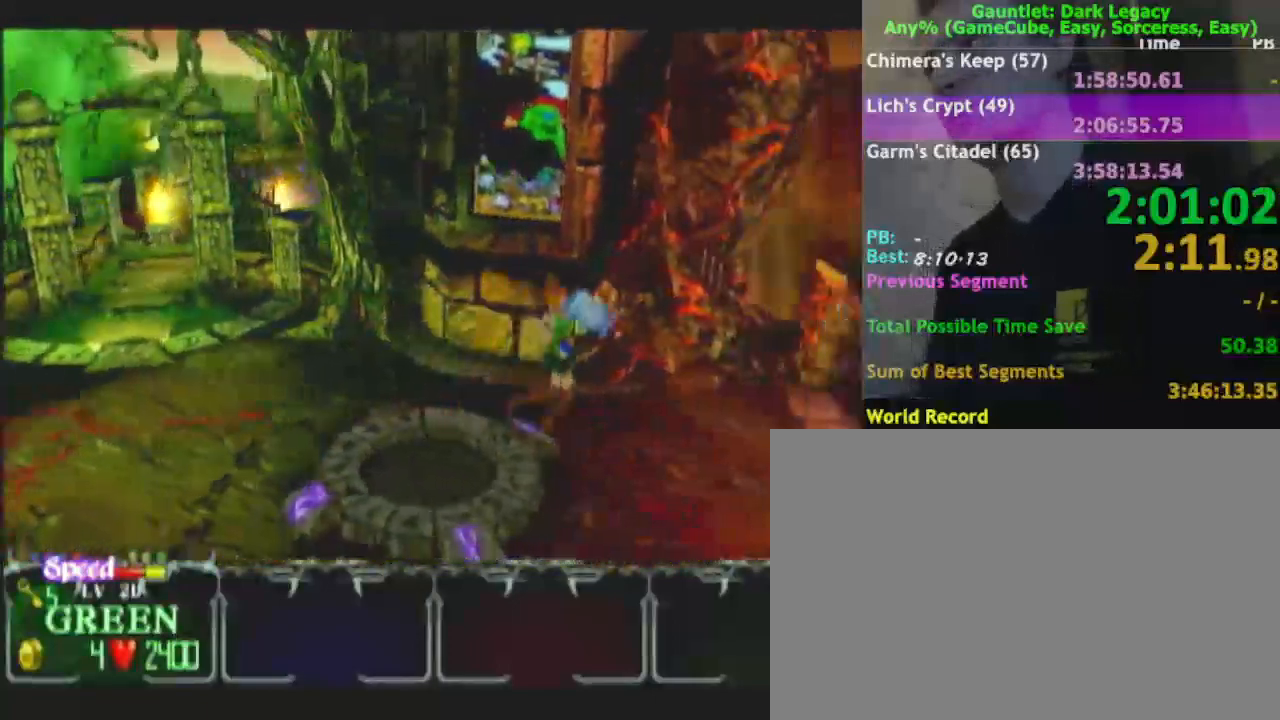
{"dt_ms": 500, "buttons": [], "left_stick": "right", "right_stick": "center", "events": []}
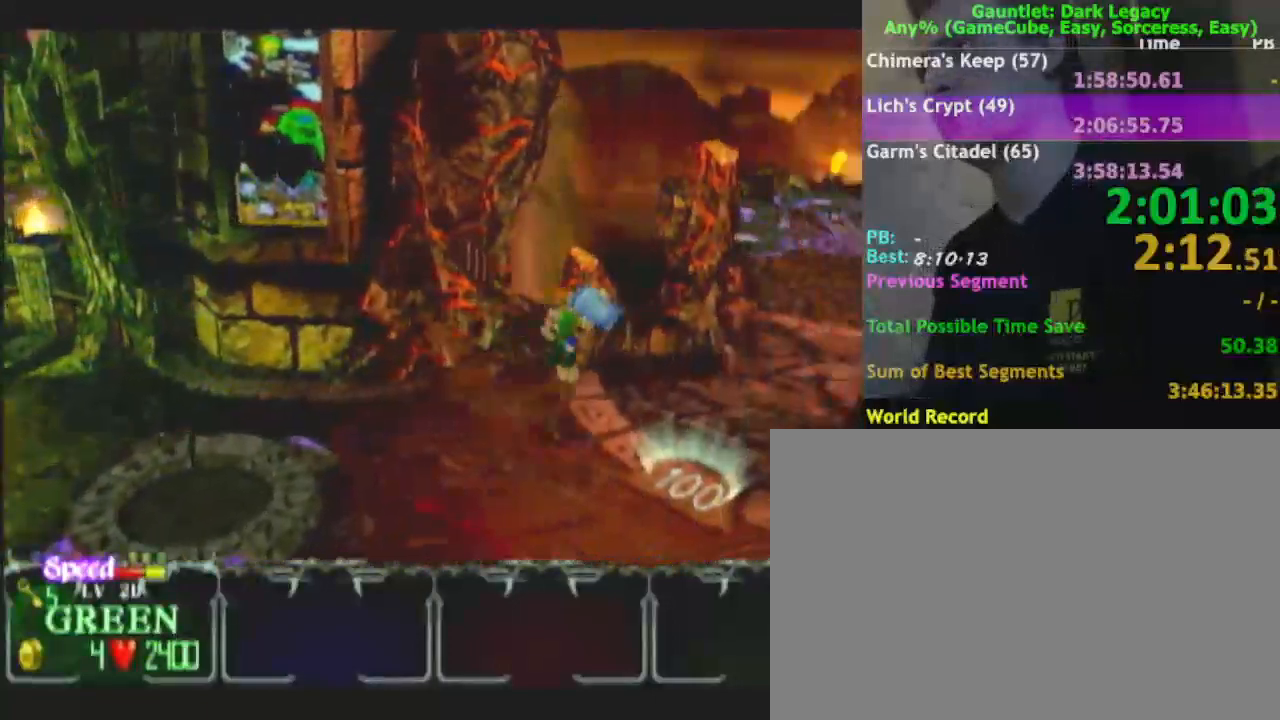
{"dt_ms": 500, "buttons": [], "left_stick": "up-right", "right_stick": "center", "events": [[33, "left_stick", "up-right"]]}
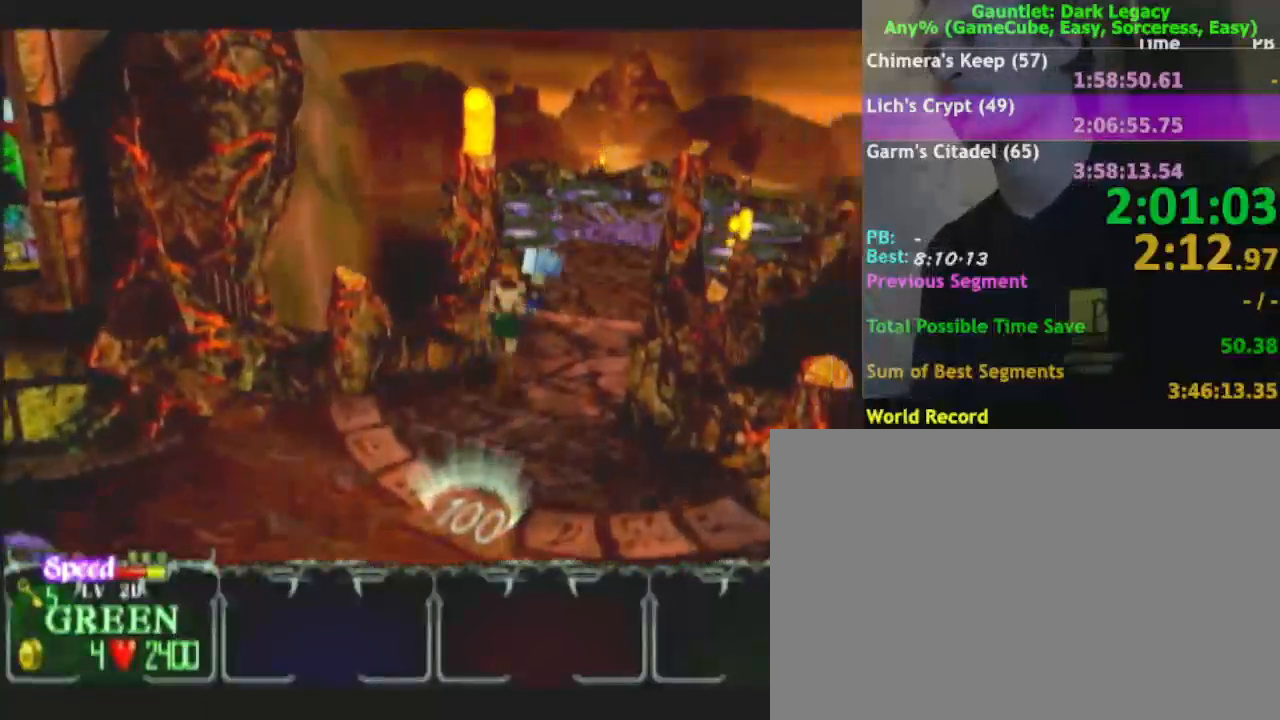
{"dt_ms": 500, "buttons": [], "left_stick": "up", "right_stick": "center", "events": [[33, "left_stick", "up"]]}
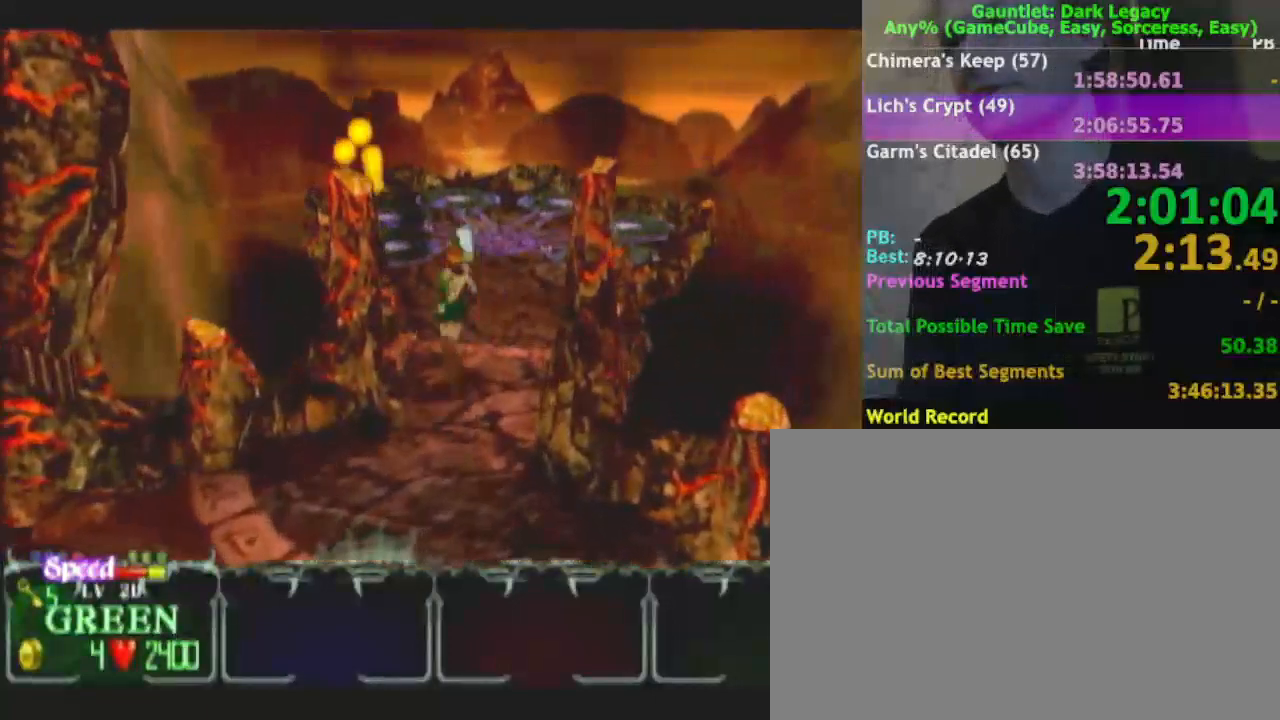
{"dt_ms": 500, "buttons": [], "left_stick": "up", "right_stick": "center", "events": []}
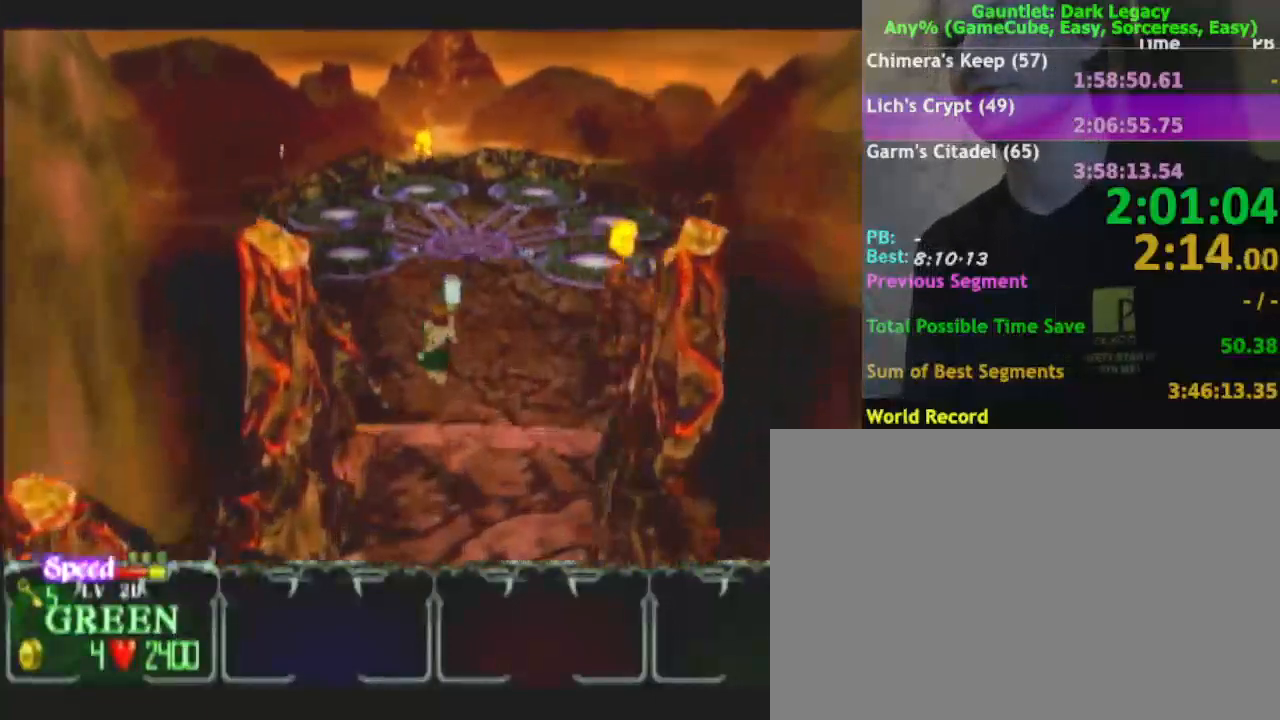
{"dt_ms": 500, "buttons": [], "left_stick": "up", "right_stick": "center", "events": []}
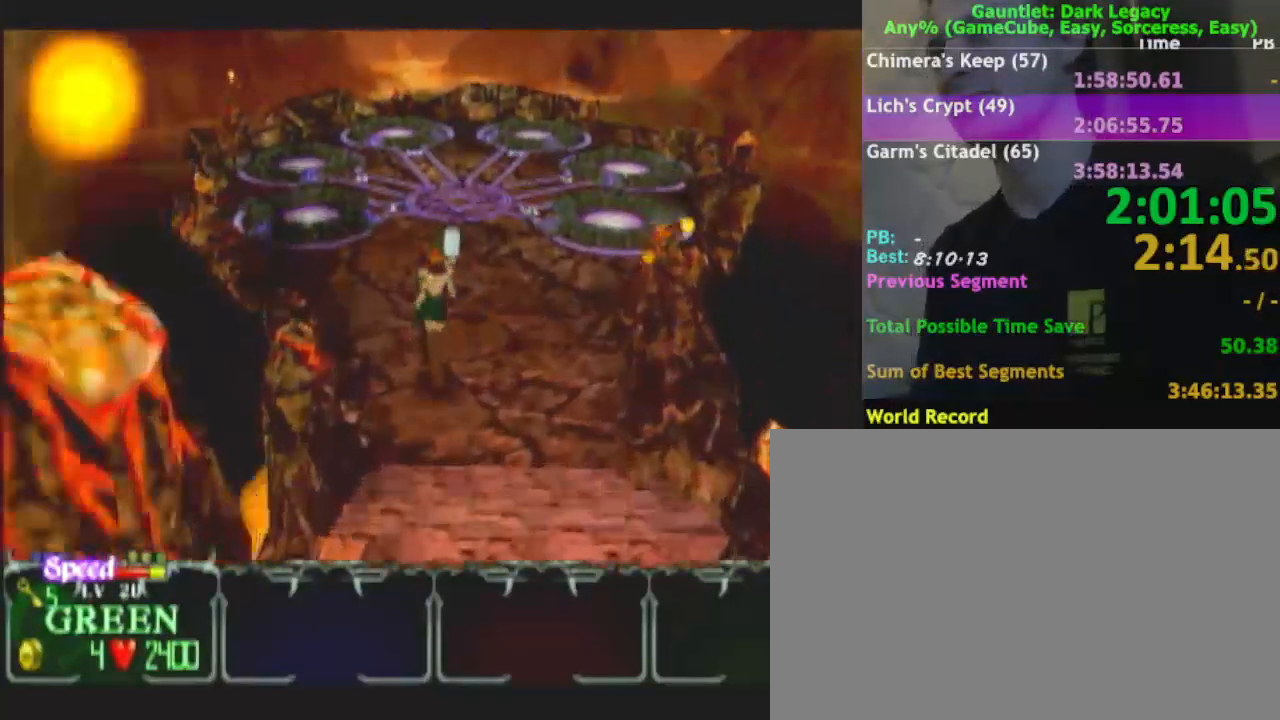
{"dt_ms": 500, "buttons": [], "left_stick": "up-right", "right_stick": "center", "events": [[217, "left_stick", "up-right"]]}
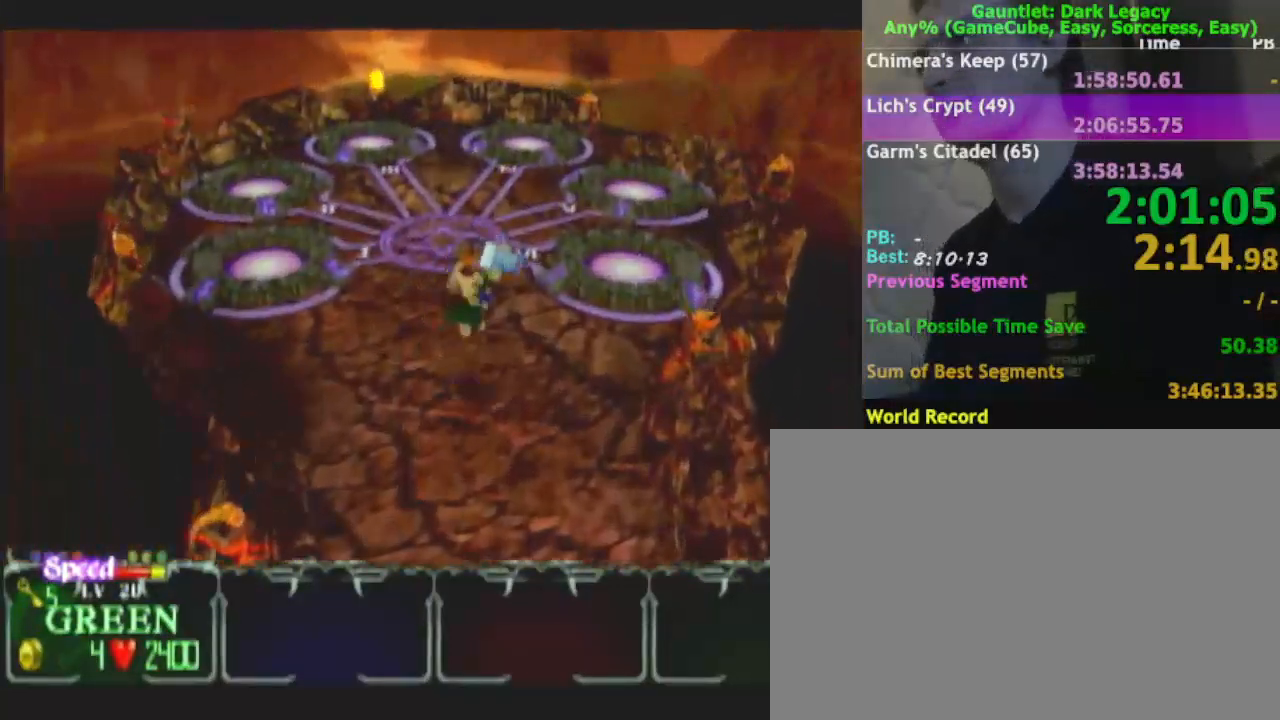
{"dt_ms": 500, "buttons": [], "left_stick": "up-right", "right_stick": "center", "events": []}
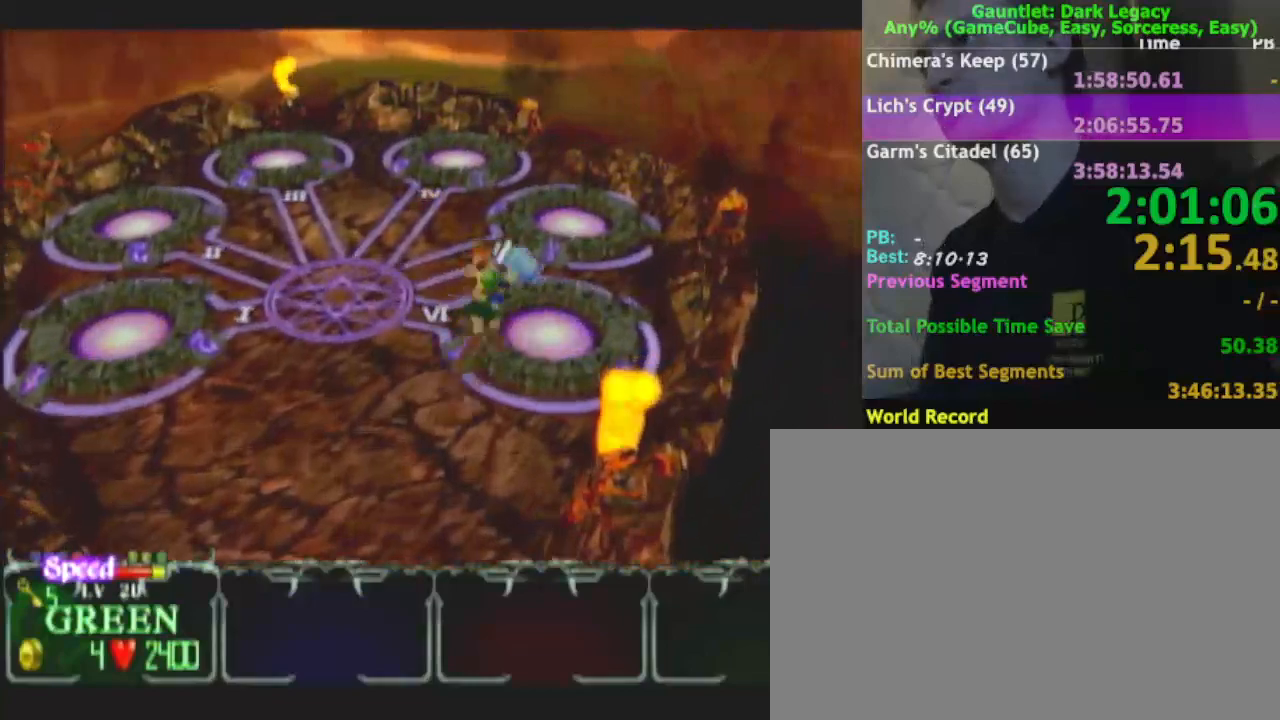
{"dt_ms": 500, "buttons": [], "left_stick": "center", "right_stick": "center", "events": [[83, "left_stick", "center"]]}
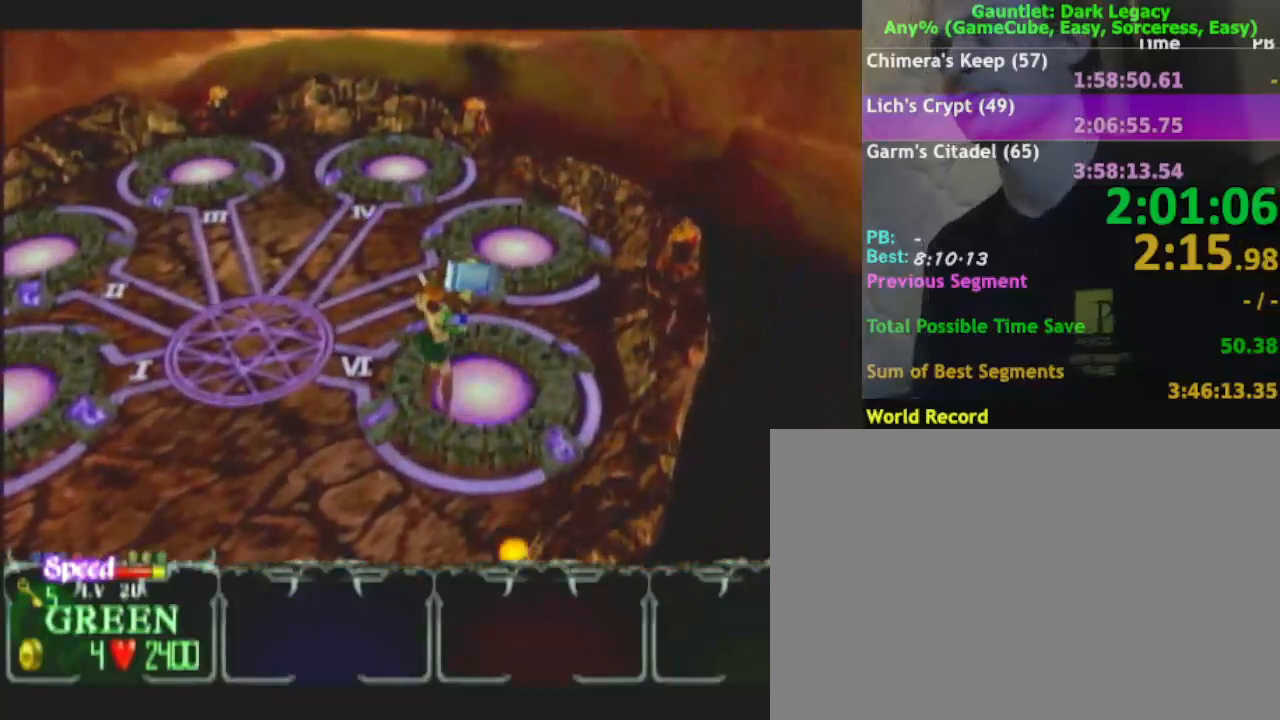
{"dt_ms": 500, "buttons": [], "left_stick": "center", "right_stick": "center", "events": [[33, "DPAD_UP", "down"], [150, "DPAD_UP", "up"]]}